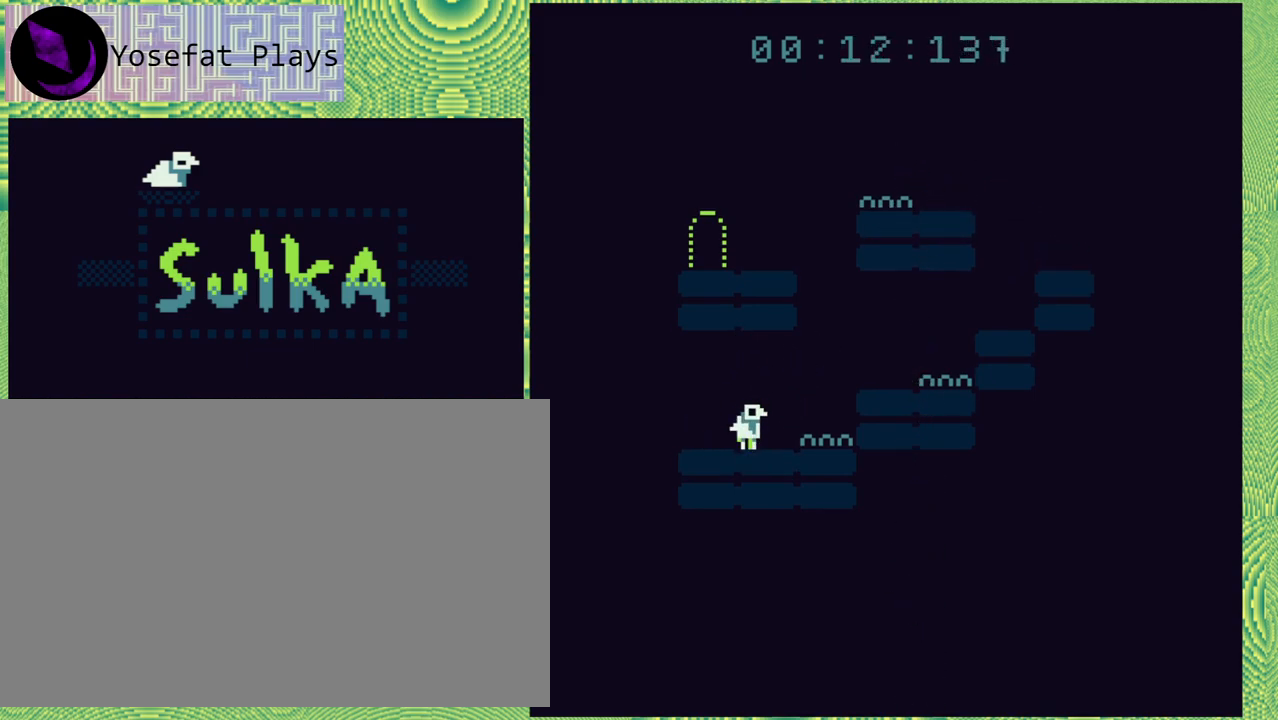
Gameplay with a controller (Nintendo layout); each line is a JSON object with the inputs held at the frame after it. "events" lists button and stick changes between this image and that frame as [ms after this image, input, new state], when the widget could be followed in between. Not read: L1 L2 L3 R1 R2 R3 left_stick.
{"buttons": ["B", "DPAD_RIGHT"], "right_stick": "left", "events": [[17, "DPAD_RIGHT", "down"], [167, "B", "down"]]}
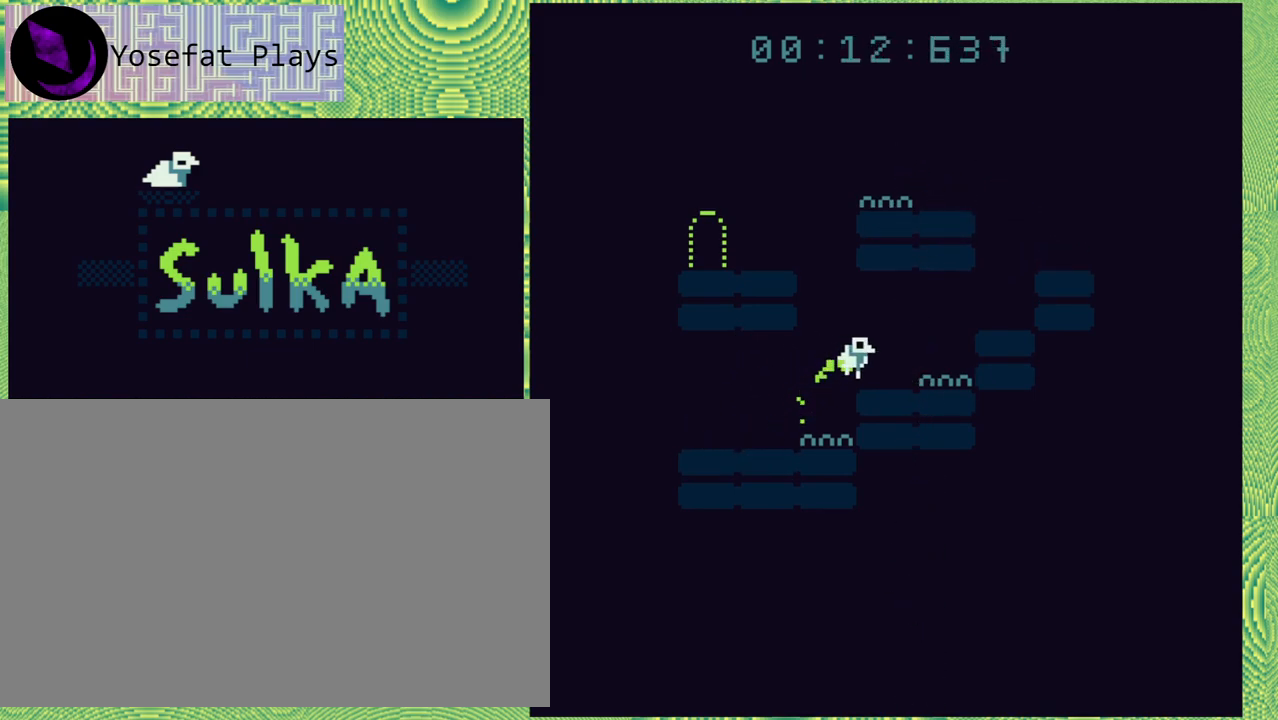
{"buttons": ["B", "DPAD_RIGHT"], "right_stick": "left", "events": [[67, "B", "up"], [217, "B", "down"]]}
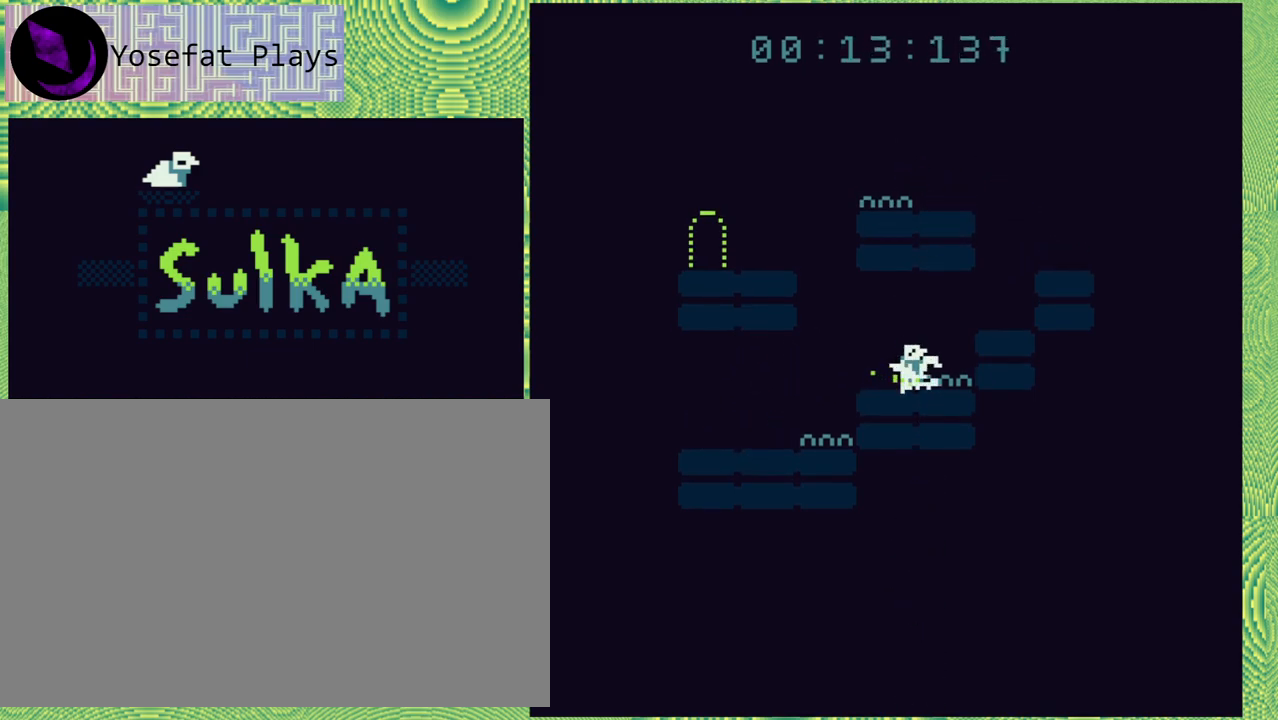
{"buttons": [], "right_stick": "left", "events": [[50, "B", "up"], [150, "DPAD_RIGHT", "up"]]}
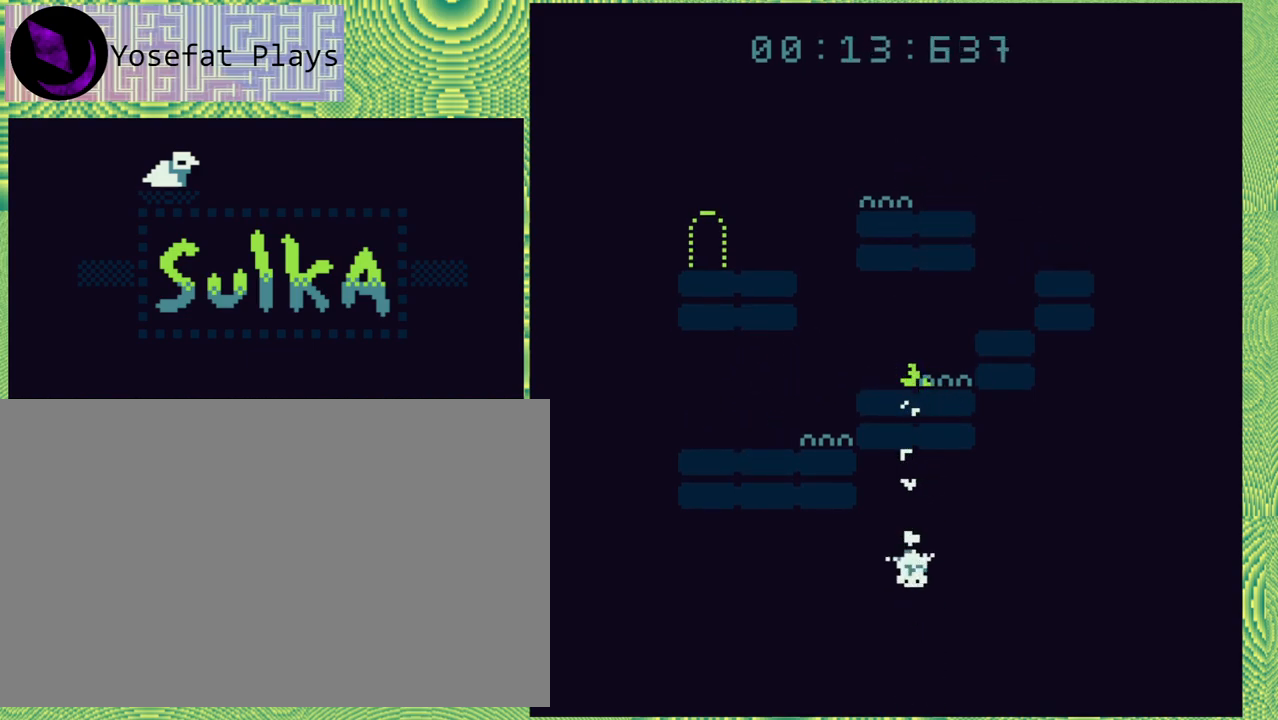
{"buttons": ["DPAD_RIGHT"], "right_stick": "left", "events": [[400, "DPAD_RIGHT", "down"]]}
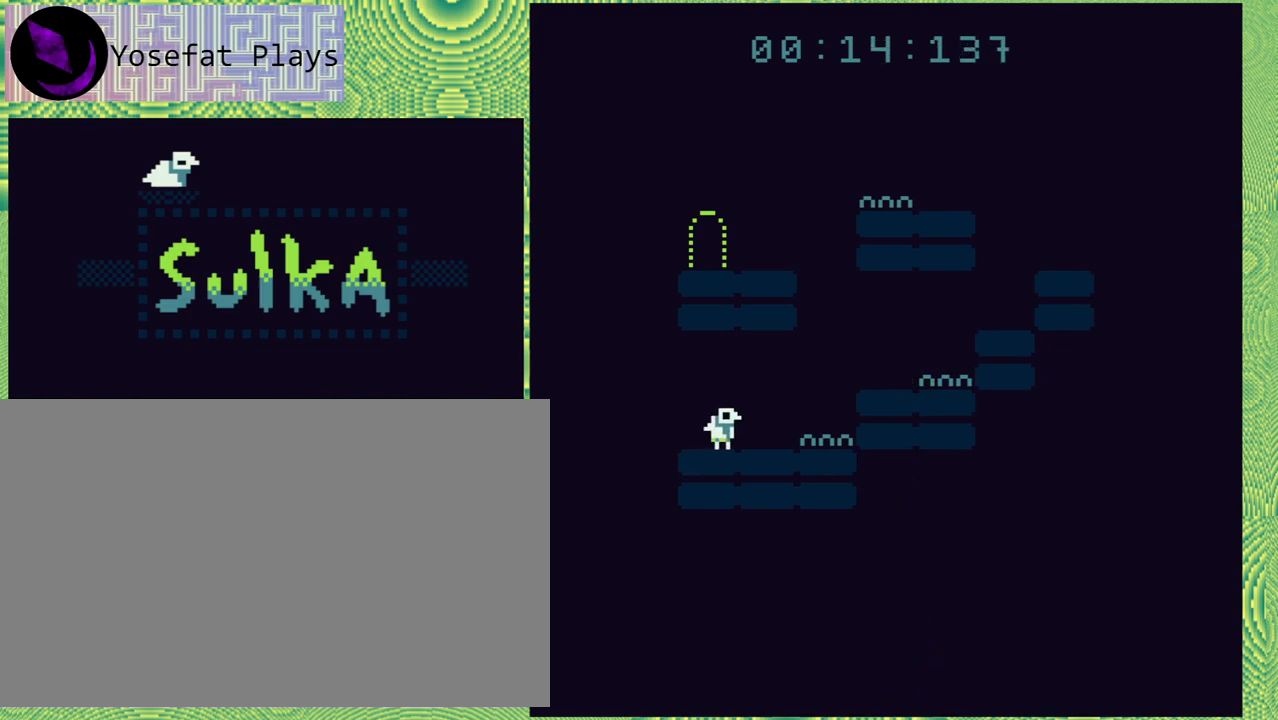
{"buttons": ["B", "DPAD_RIGHT"], "right_stick": "left", "events": [[200, "B", "down"]]}
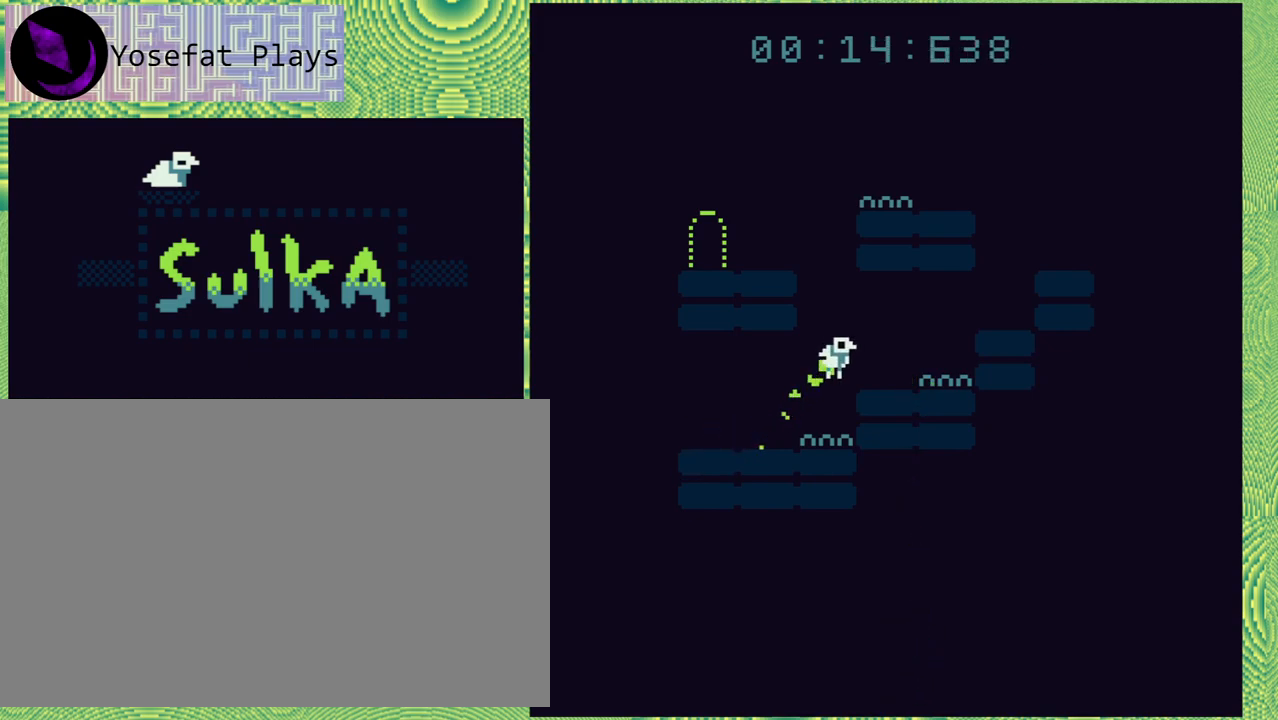
{"buttons": ["B", "DPAD_RIGHT"], "right_stick": "left", "events": [[100, "B", "up"], [217, "B", "down"]]}
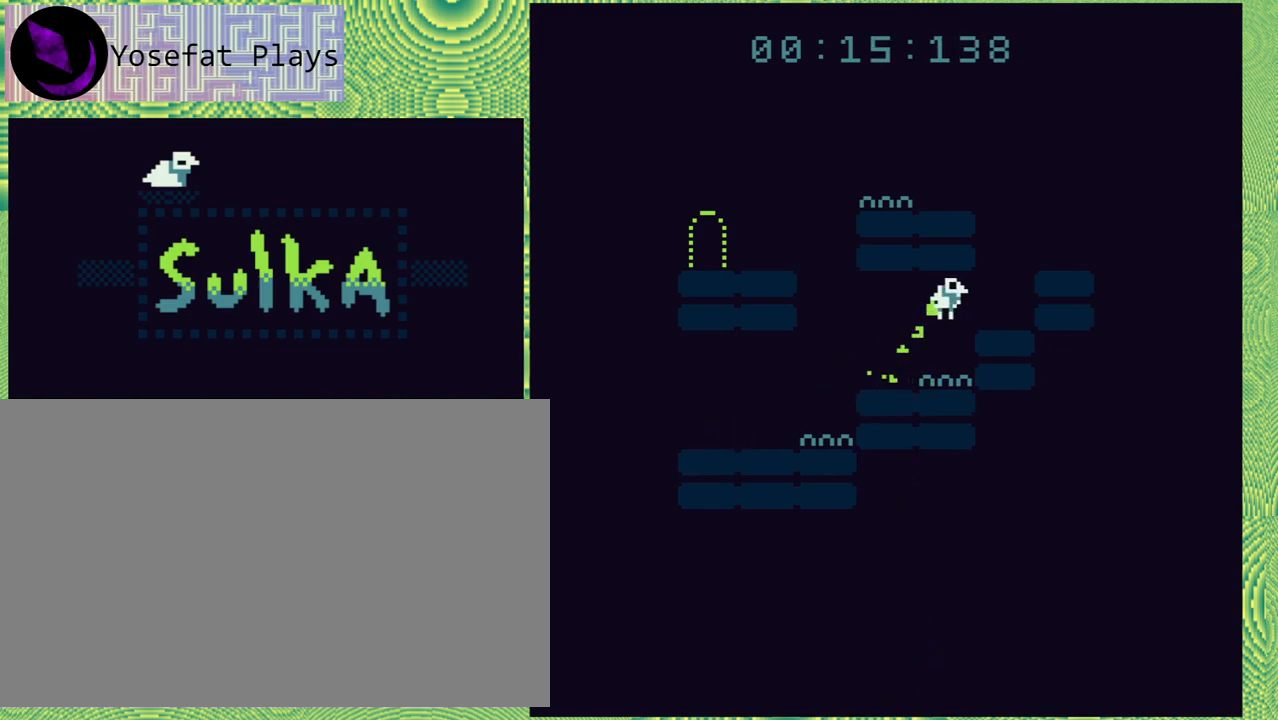
{"buttons": ["DPAD_RIGHT"], "right_stick": "left", "events": [[50, "B", "up"], [267, "B", "down"], [433, "B", "up"]]}
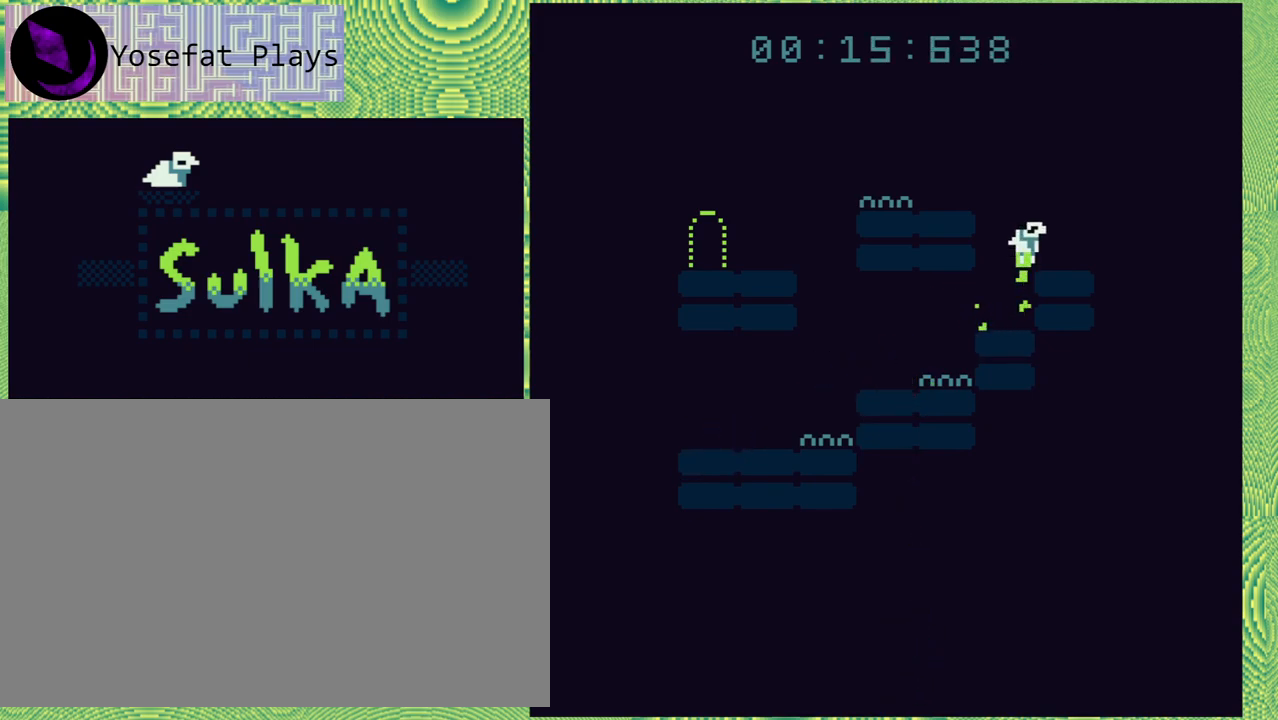
{"buttons": ["B", "DPAD_LEFT"], "right_stick": "left", "events": [[133, "DPAD_RIGHT", "up"], [300, "DPAD_LEFT", "down"], [317, "B", "down"]]}
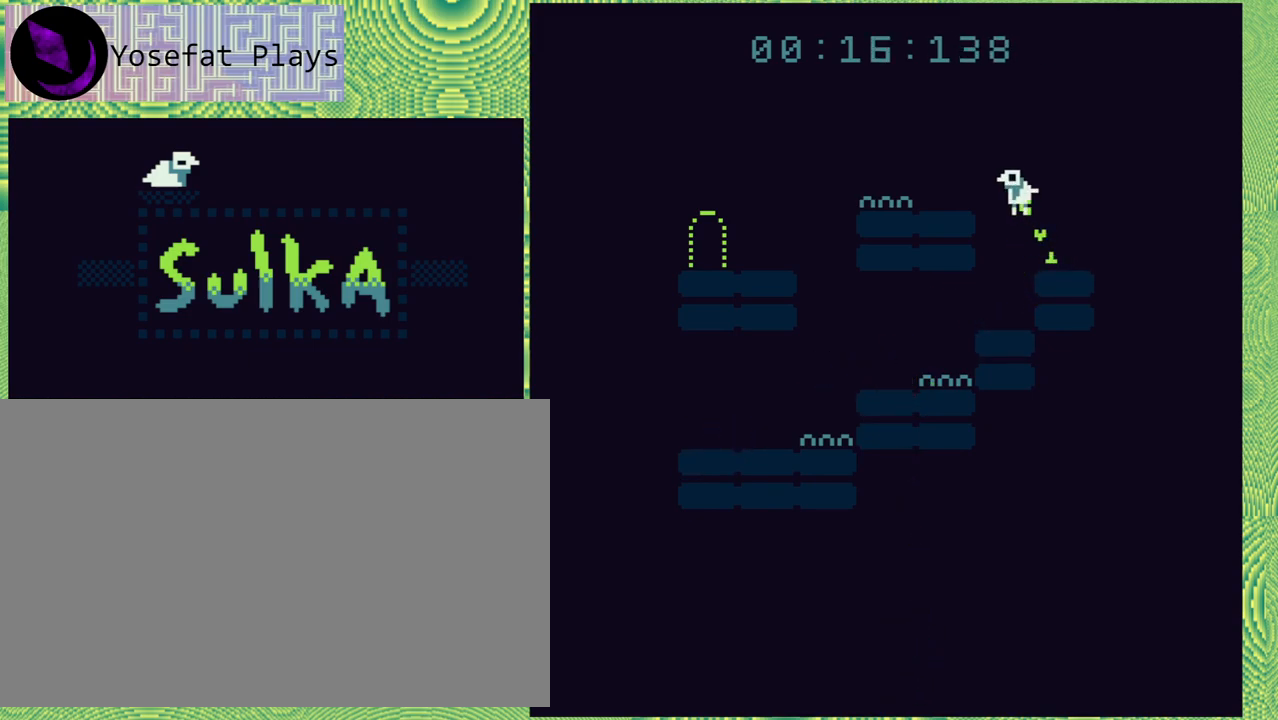
{"buttons": [], "right_stick": "left", "events": [[183, "B", "up"], [233, "DPAD_LEFT", "up"]]}
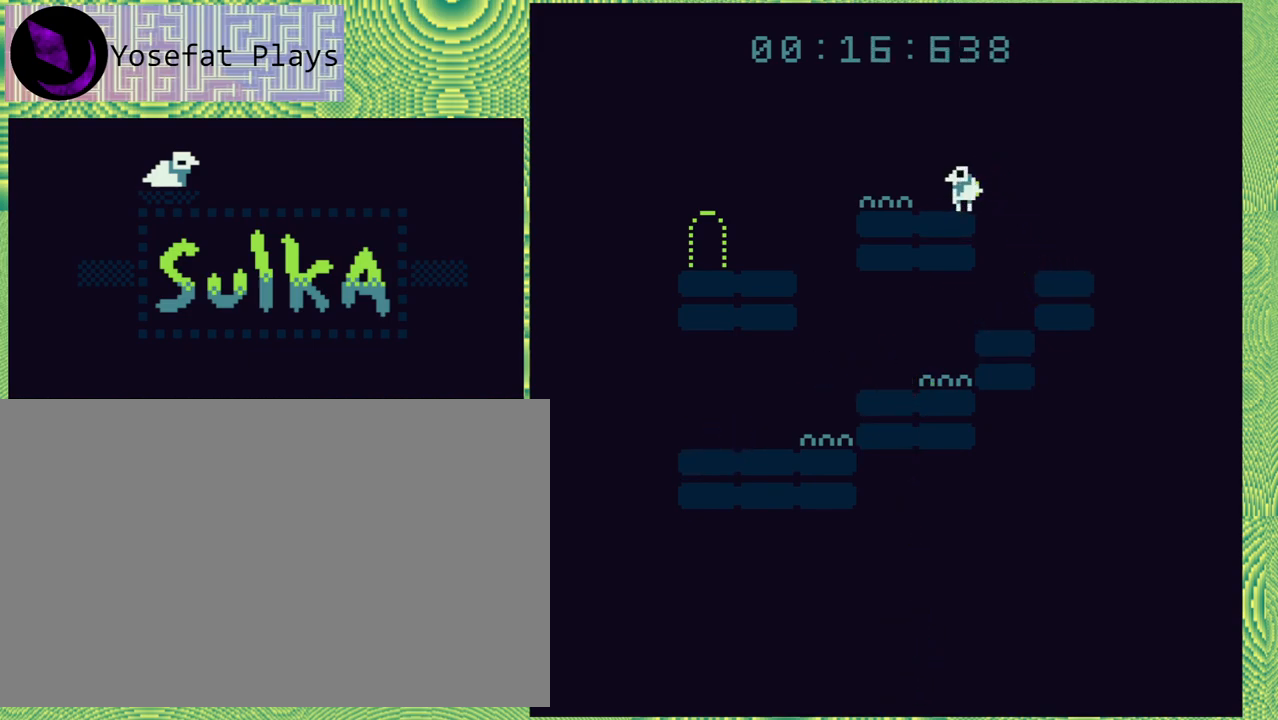
{"buttons": ["B", "DPAD_LEFT"], "right_stick": "left", "events": [[17, "DPAD_LEFT", "down"], [117, "B", "down"]]}
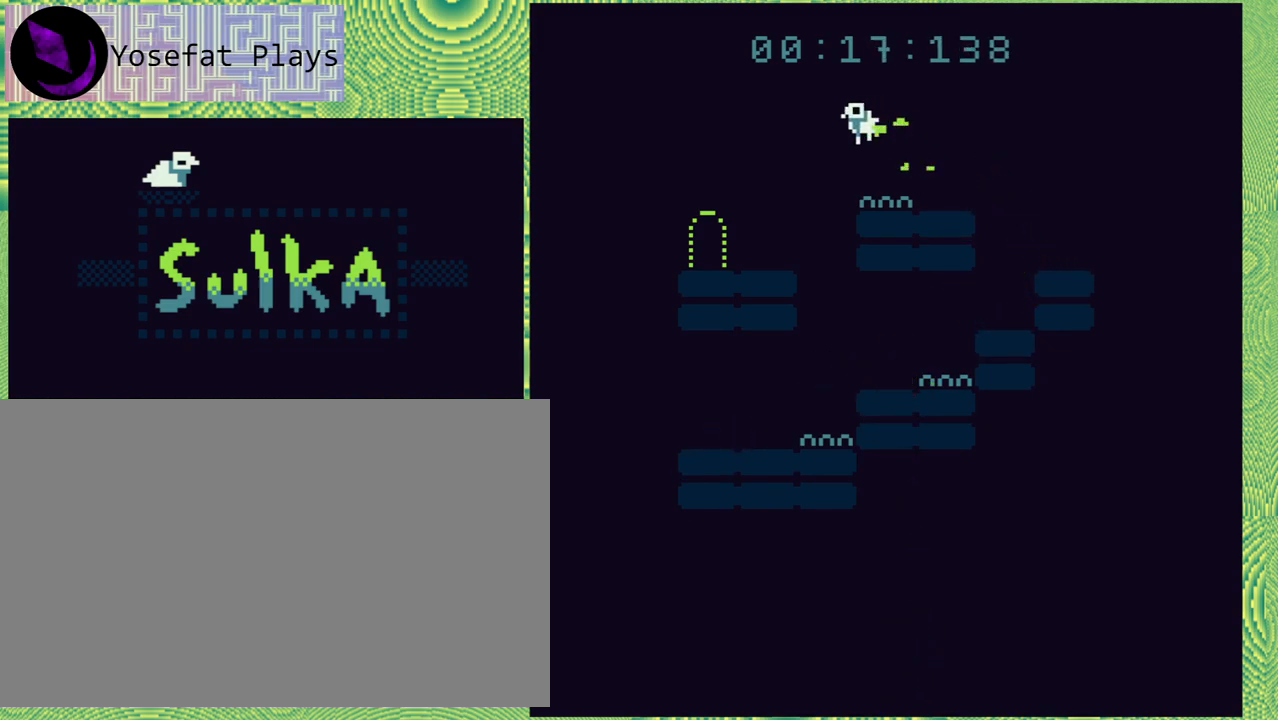
{"buttons": ["DPAD_LEFT"], "right_stick": "left", "events": [[83, "B", "up"]]}
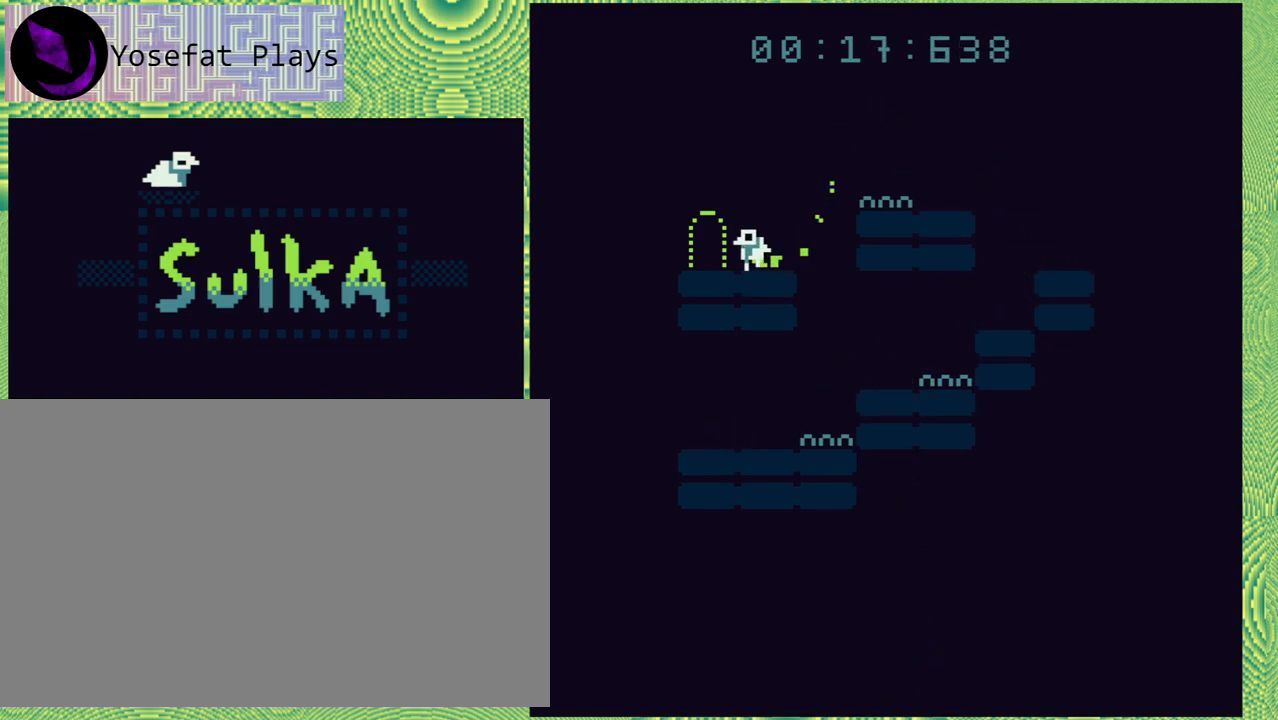
{"buttons": [], "right_stick": "left", "events": [[467, "DPAD_LEFT", "up"]]}
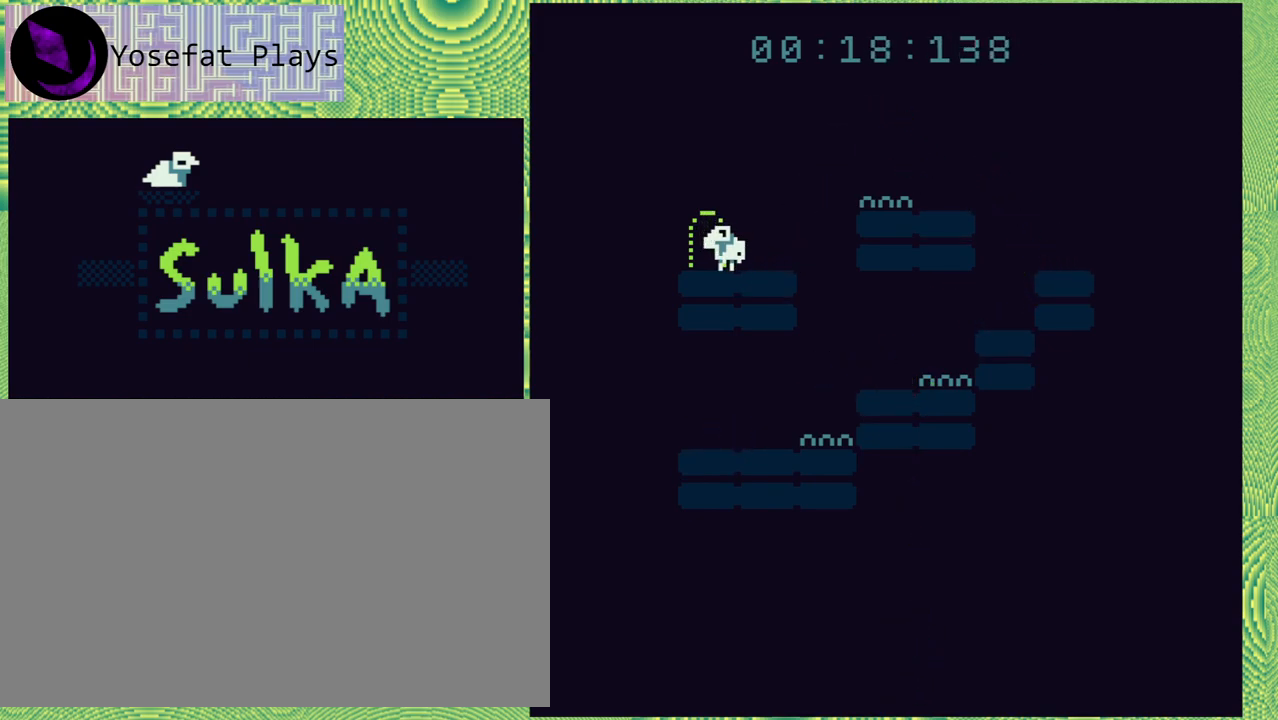
{"buttons": [], "right_stick": "left", "events": []}
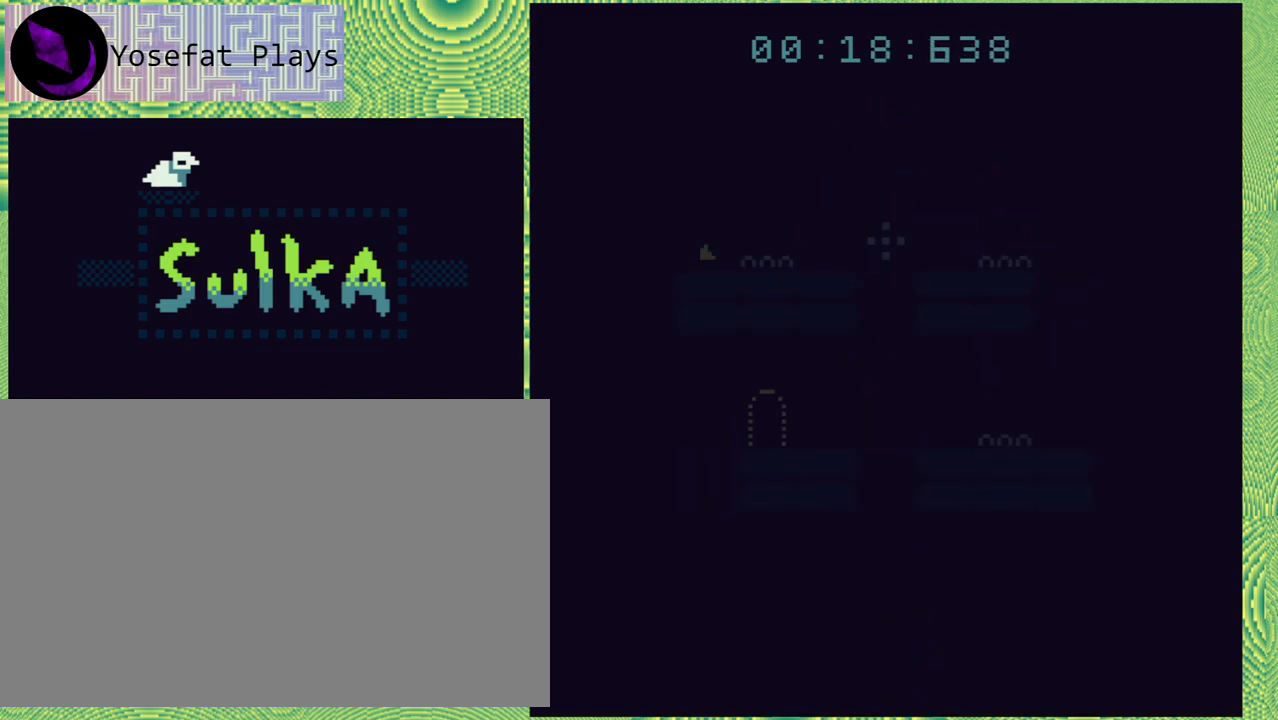
{"buttons": [], "right_stick": "left", "events": []}
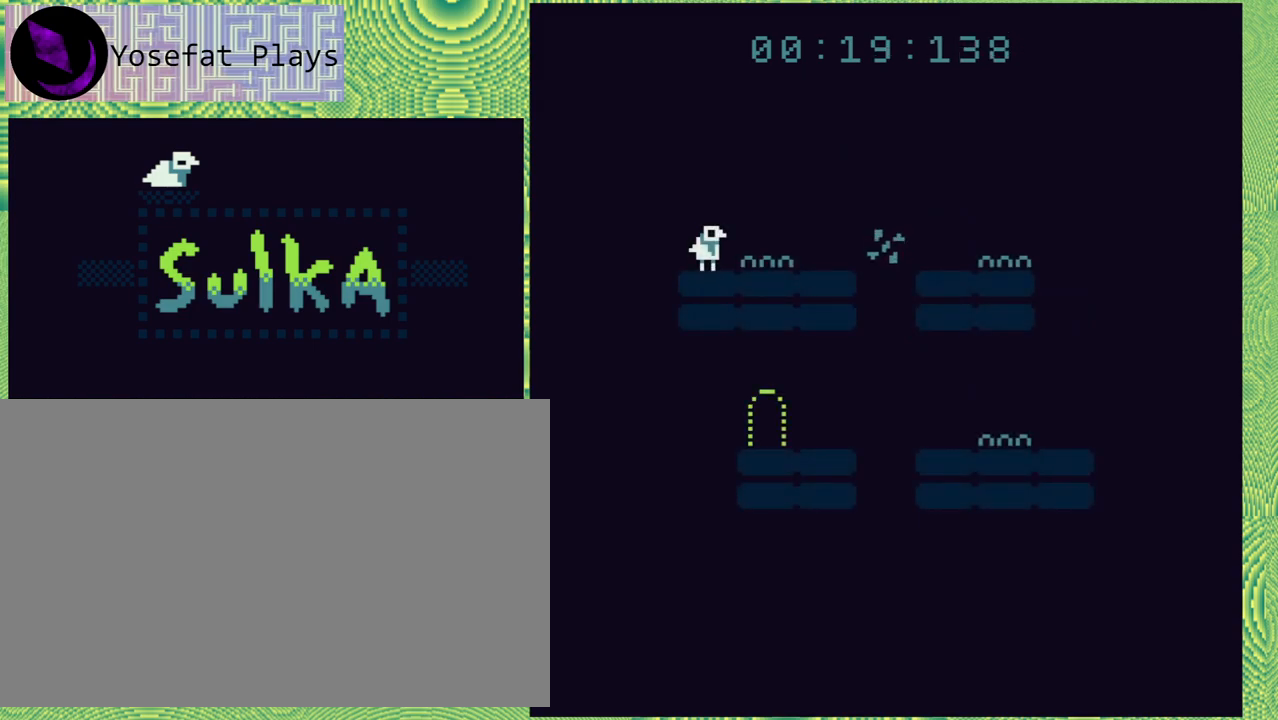
{"buttons": ["B", "DPAD_RIGHT"], "right_stick": "left", "events": [[400, "B", "down"], [433, "DPAD_RIGHT", "down"]]}
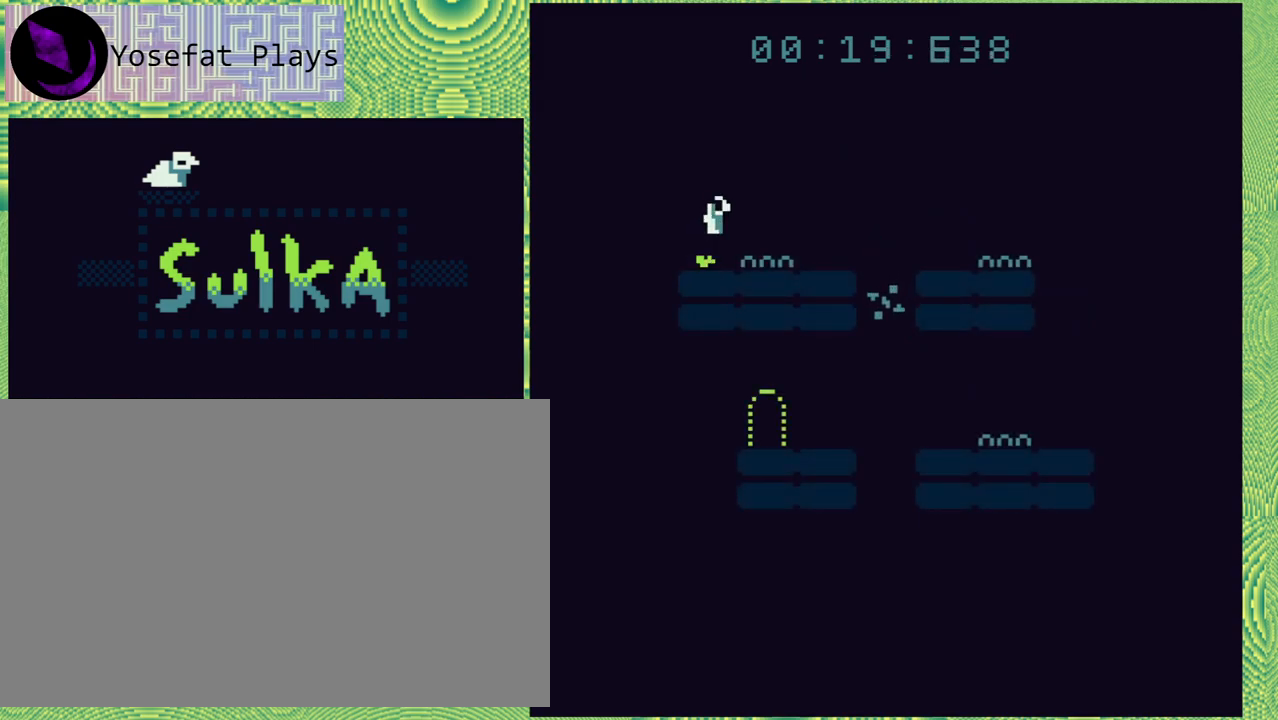
{"buttons": ["DPAD_RIGHT"], "right_stick": "left", "events": [[183, "B", "up"]]}
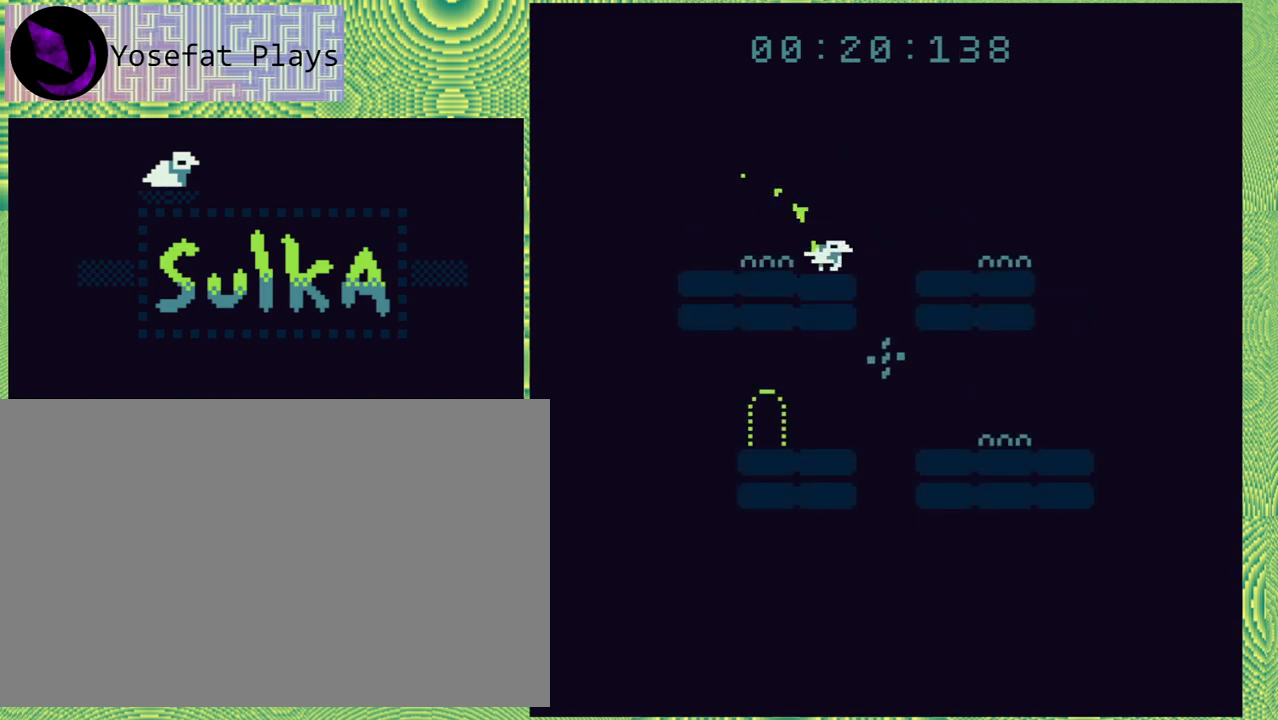
{"buttons": ["DPAD_RIGHT"], "right_stick": "left", "events": [[50, "B", "down"], [233, "B", "up"]]}
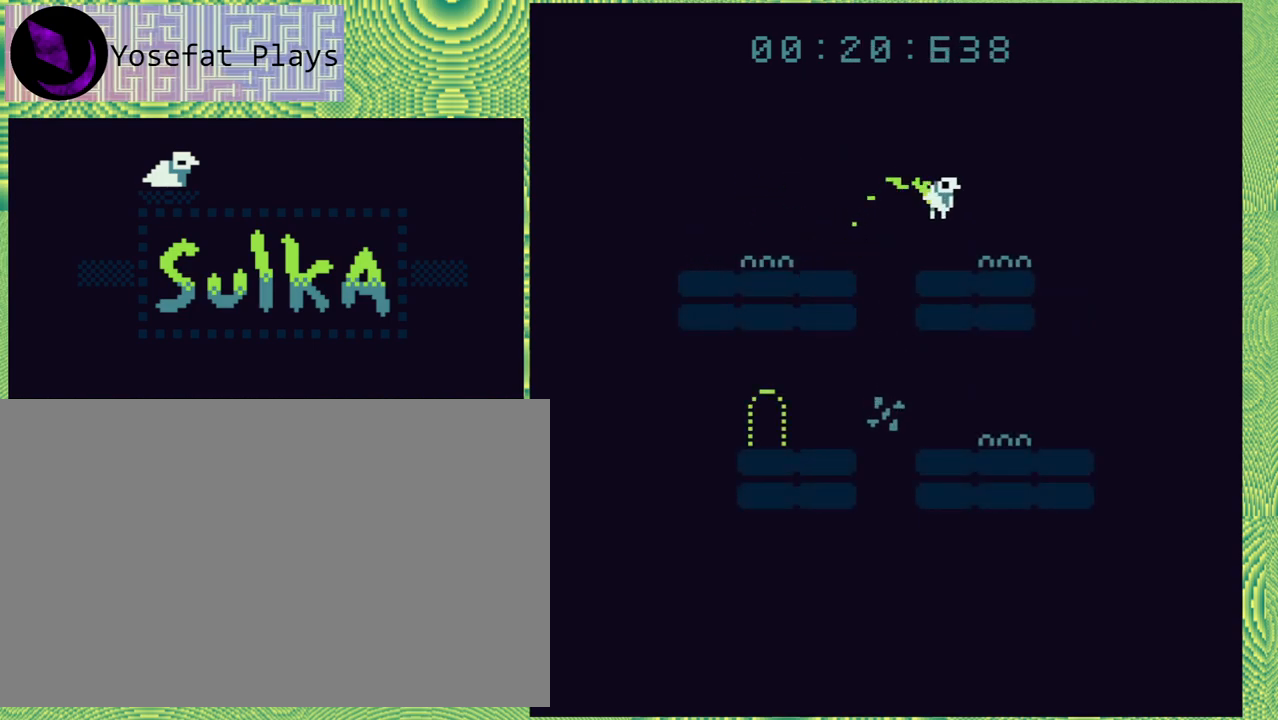
{"buttons": ["B", "DPAD_RIGHT"], "right_stick": "left", "events": [[33, "DPAD_RIGHT", "up"], [283, "B", "down"], [283, "DPAD_RIGHT", "down"]]}
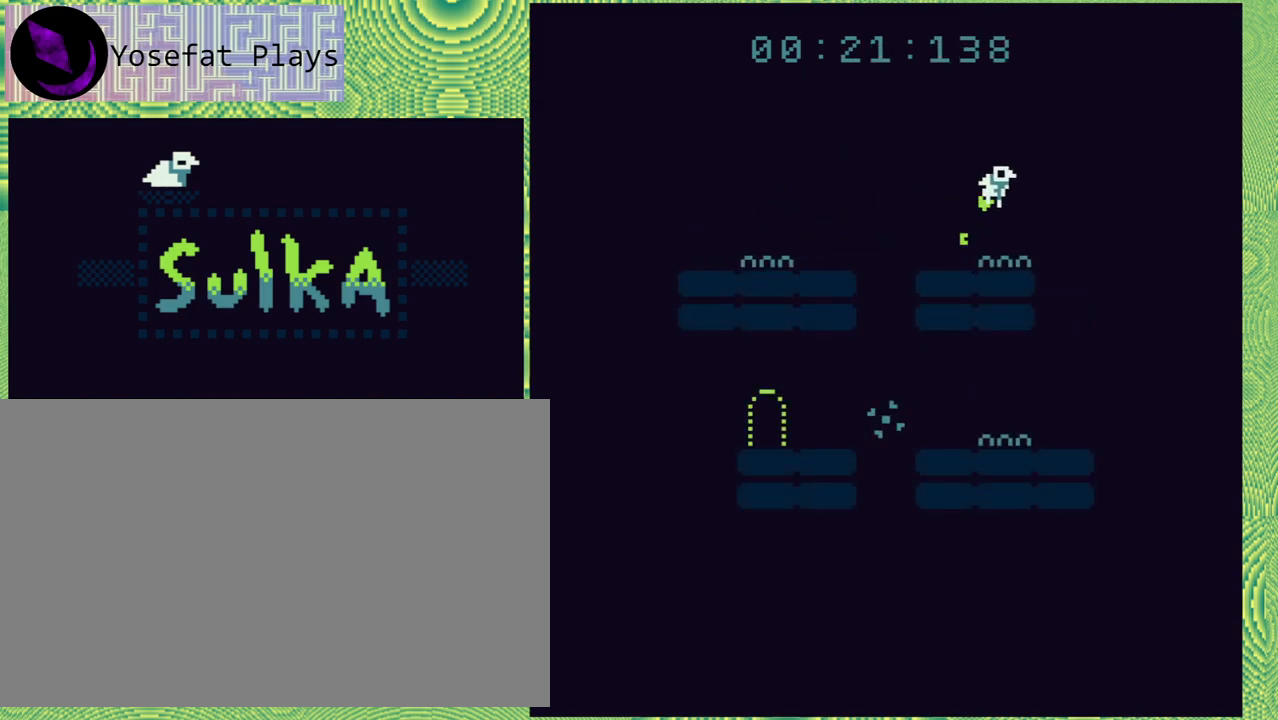
{"buttons": [], "right_stick": "left", "events": [[133, "B", "up"], [300, "DPAD_RIGHT", "up"]]}
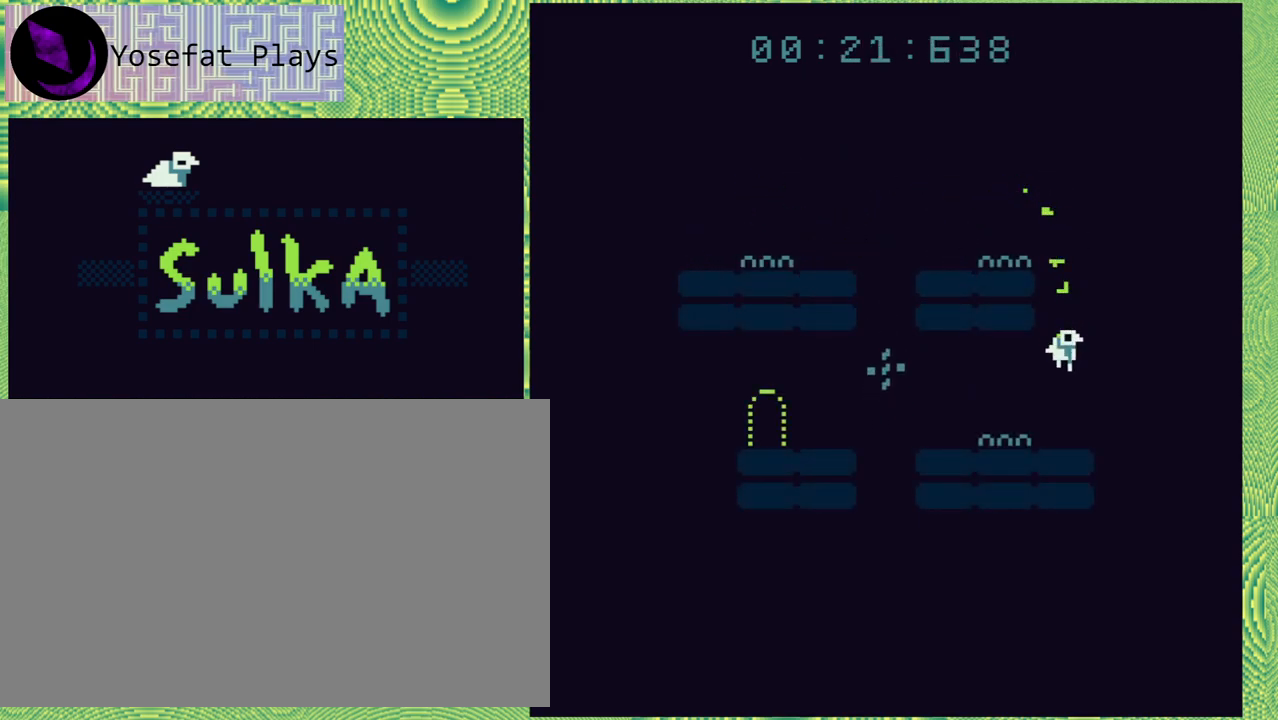
{"buttons": ["B", "DPAD_LEFT"], "right_stick": "left", "events": [[233, "B", "down"], [267, "DPAD_LEFT", "down"]]}
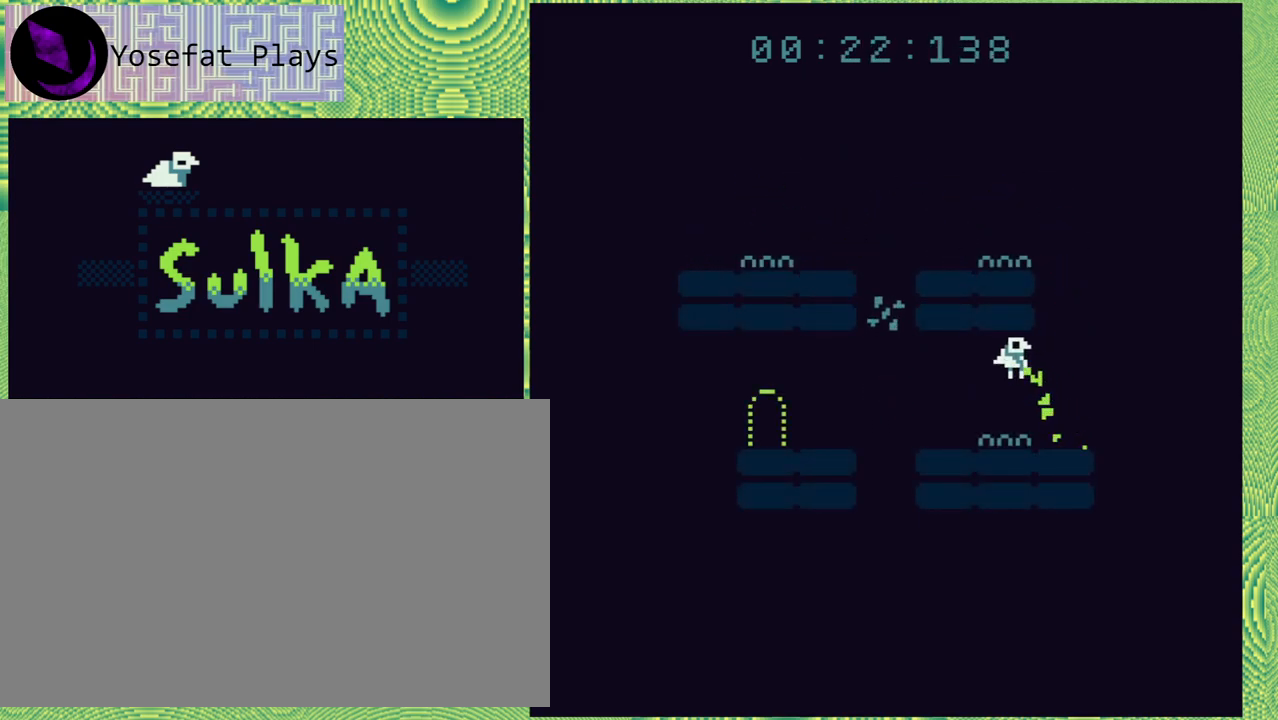
{"buttons": ["B", "DPAD_LEFT"], "right_stick": "left", "events": [[83, "B", "up"], [267, "DPAD_LEFT", "up"], [400, "DPAD_LEFT", "down"], [433, "B", "down"]]}
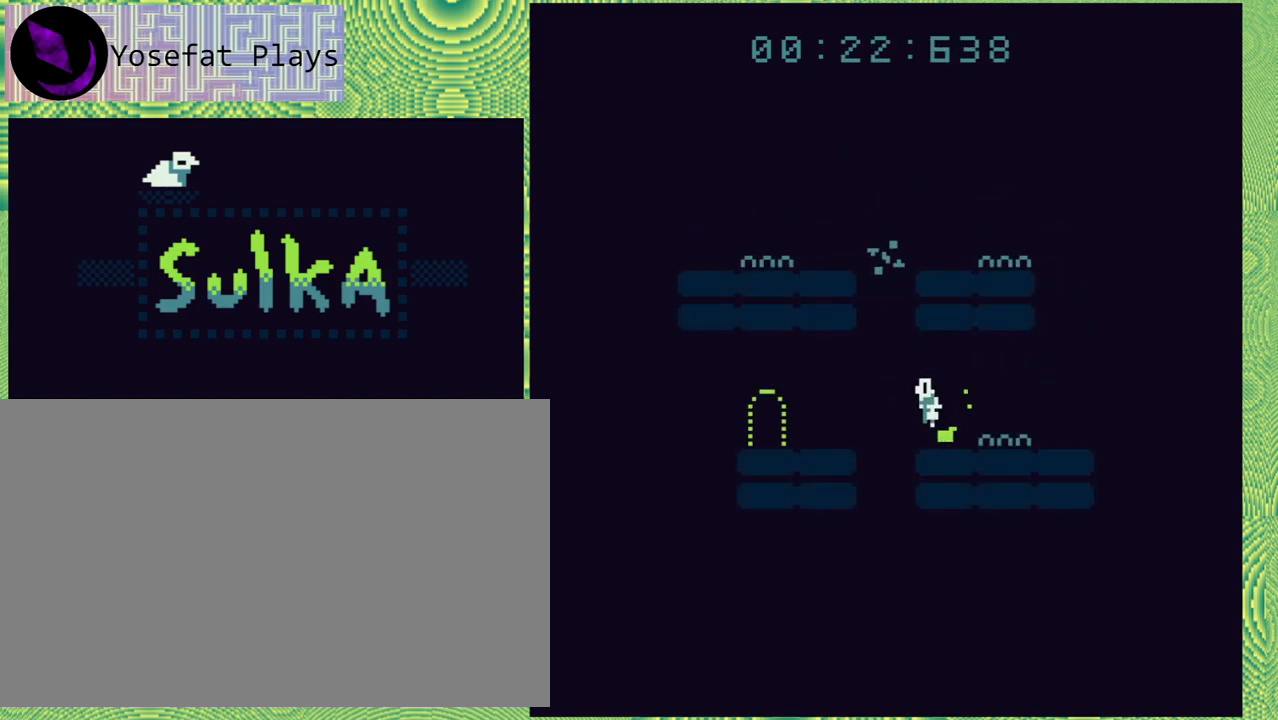
{"buttons": ["DPAD_LEFT"], "right_stick": "left", "events": [[317, "B", "up"]]}
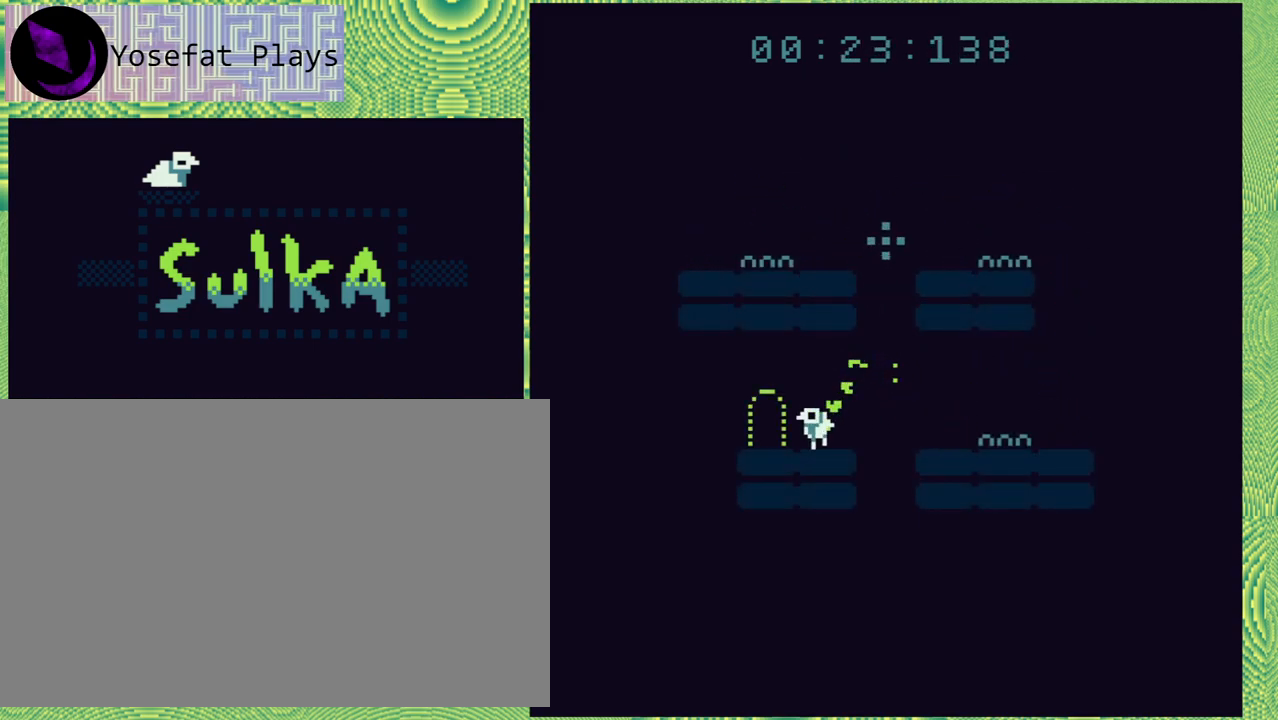
{"buttons": [], "right_stick": "left", "events": [[367, "DPAD_LEFT", "up"]]}
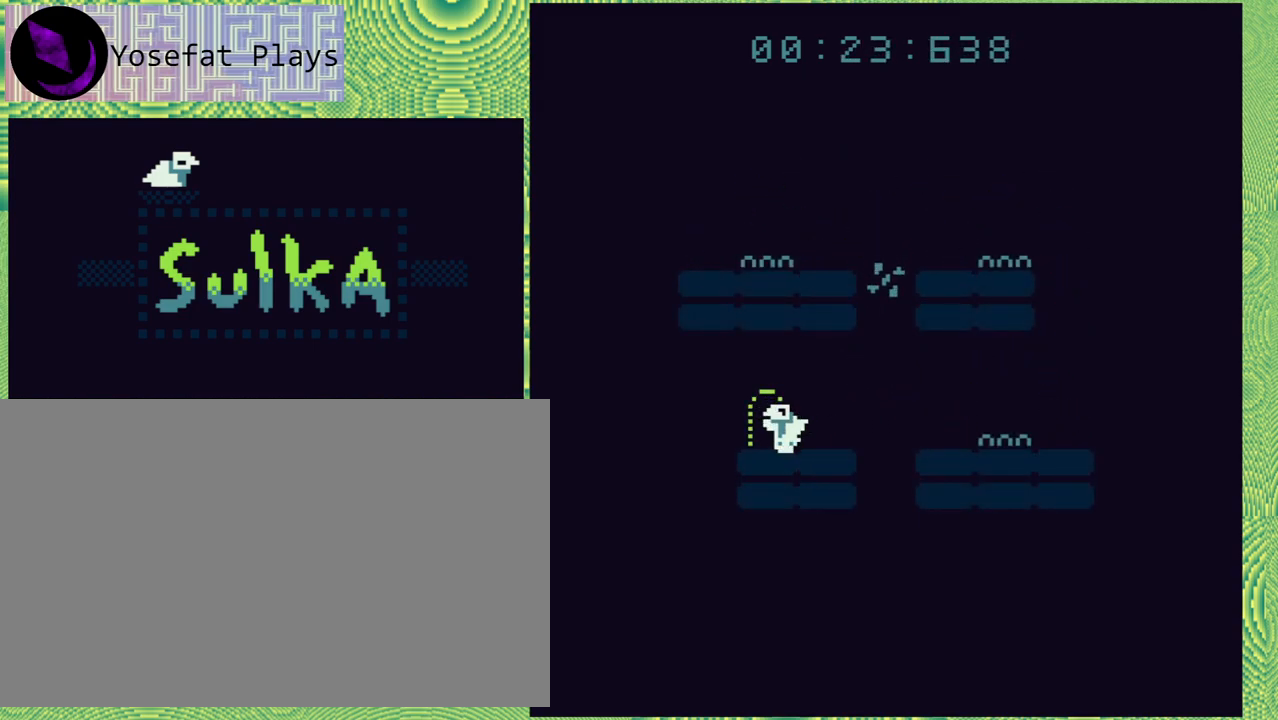
{"buttons": [], "right_stick": "left", "events": []}
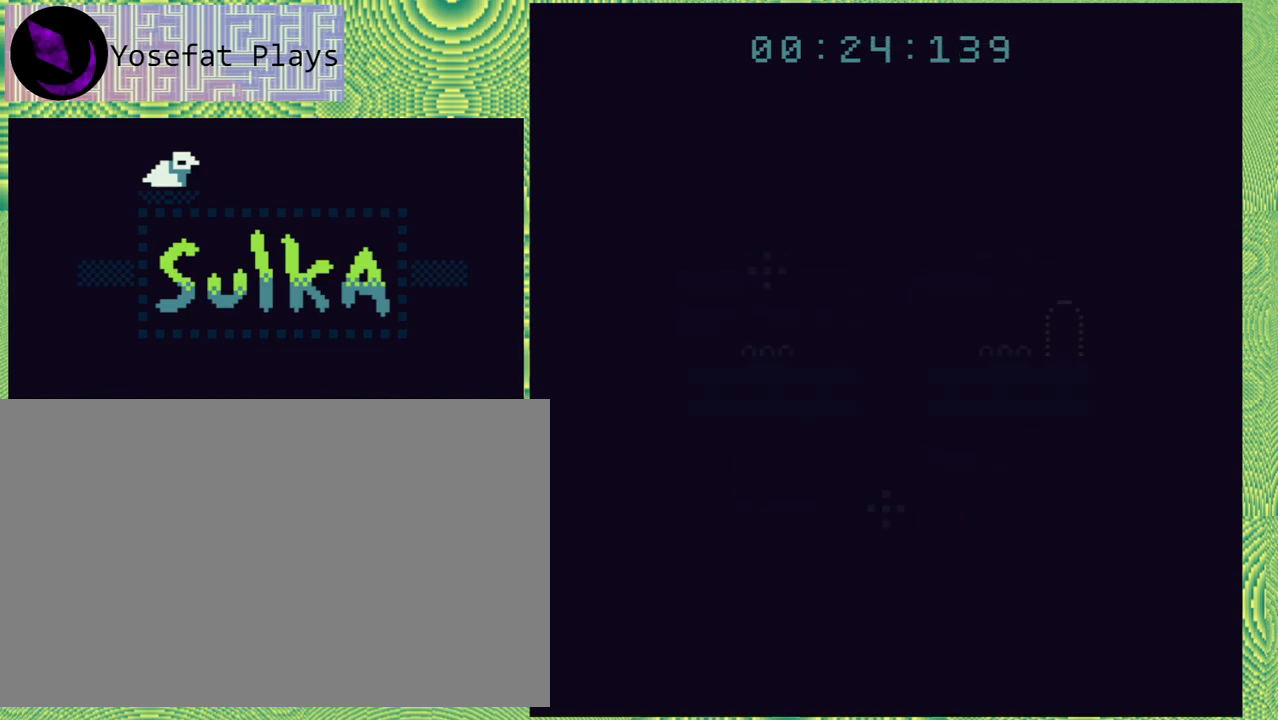
{"buttons": [], "right_stick": "left", "events": []}
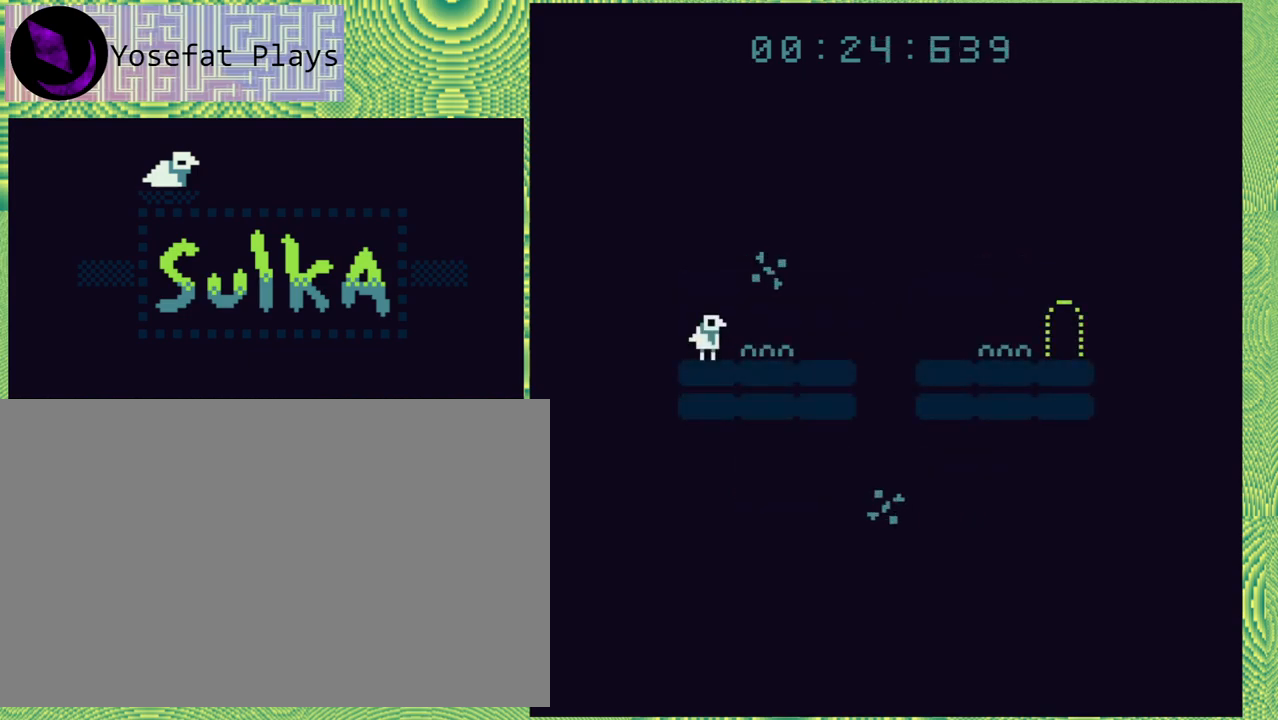
{"buttons": ["B", "DPAD_RIGHT"], "right_stick": "left", "events": [[100, "B", "down"], [133, "DPAD_RIGHT", "down"]]}
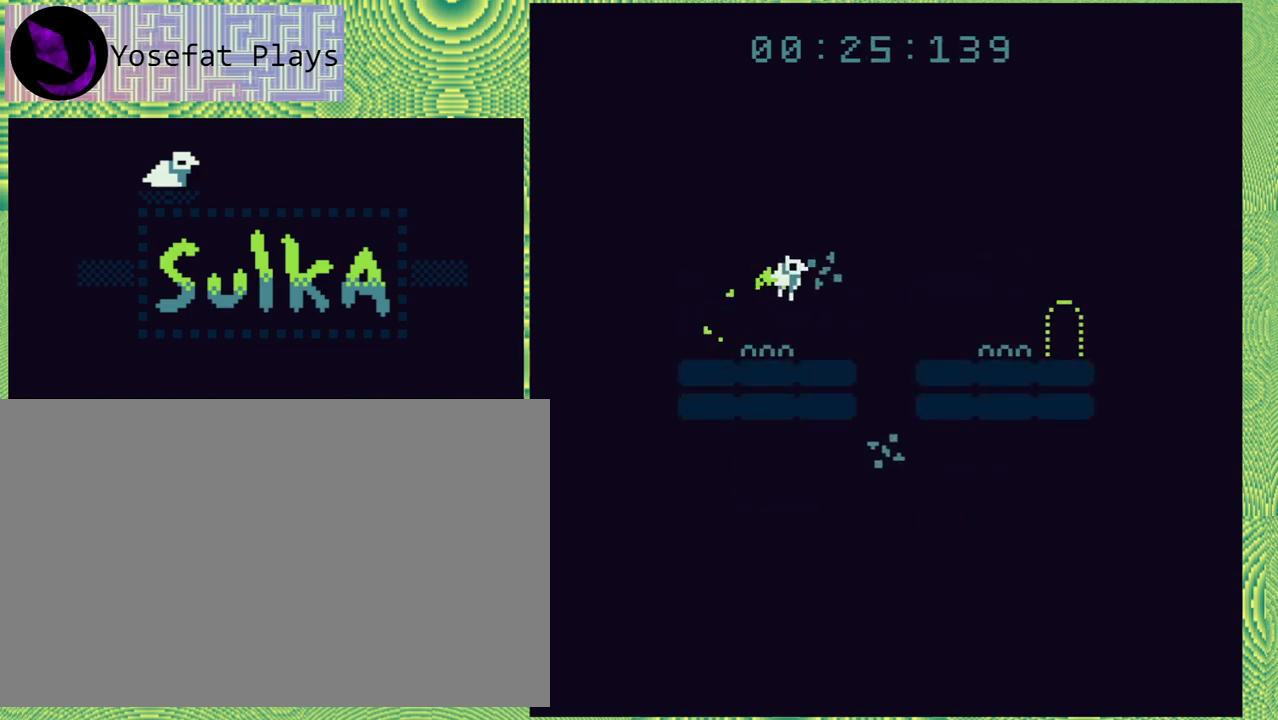
{"buttons": [], "right_stick": "left", "events": [[17, "DPAD_RIGHT", "up"], [67, "B", "up"], [100, "DPAD_RIGHT", "down"], [300, "DPAD_RIGHT", "up"]]}
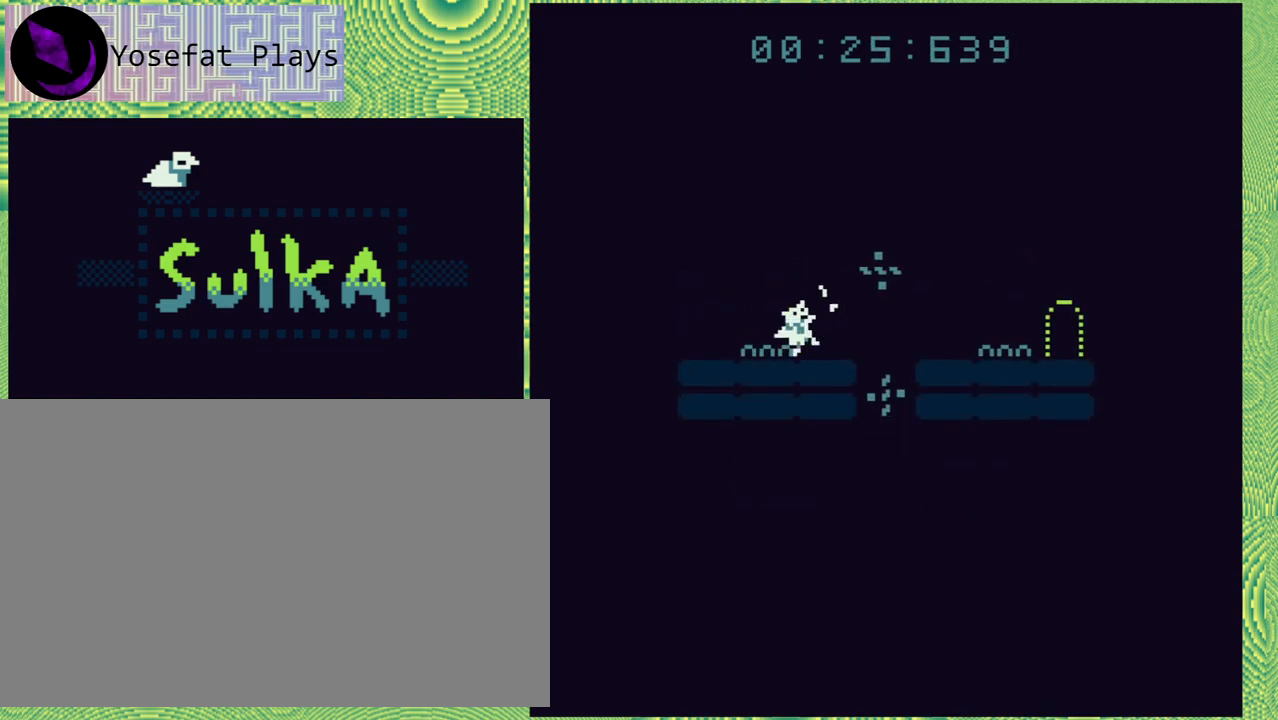
{"buttons": [], "right_stick": "left", "events": []}
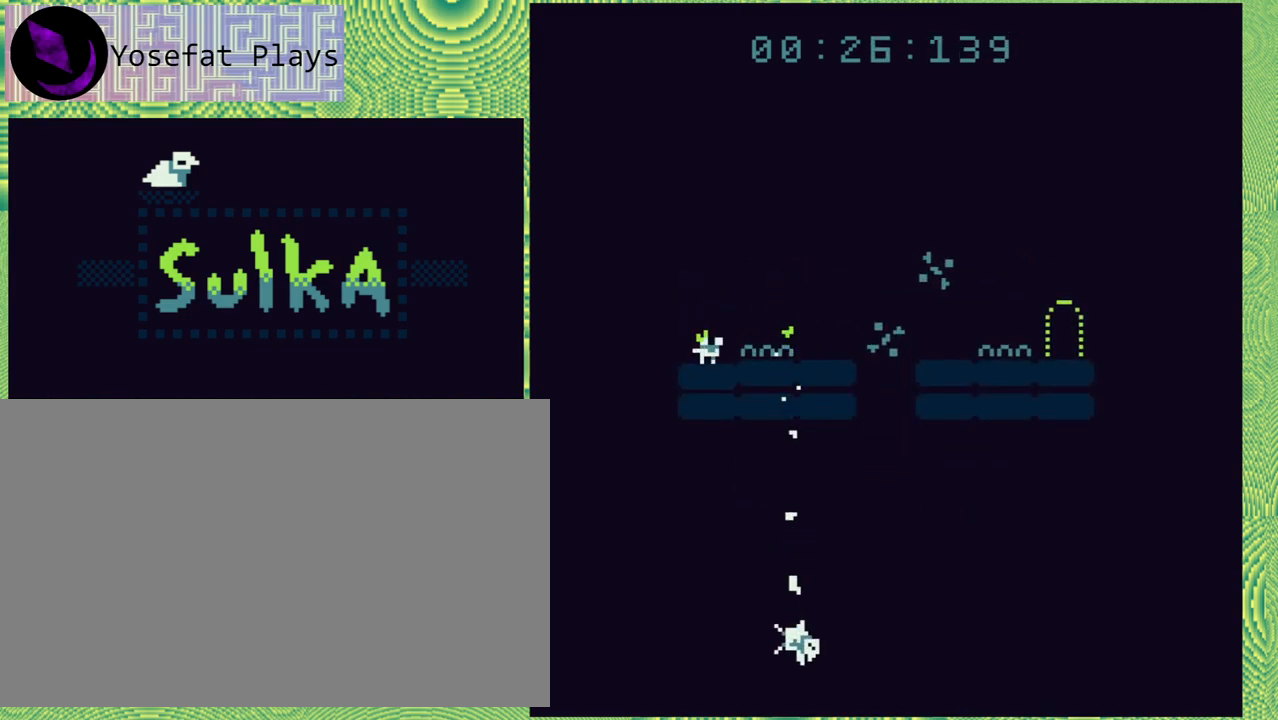
{"buttons": ["B", "DPAD_RIGHT"], "right_stick": "left", "events": [[267, "DPAD_RIGHT", "down"], [317, "B", "down"]]}